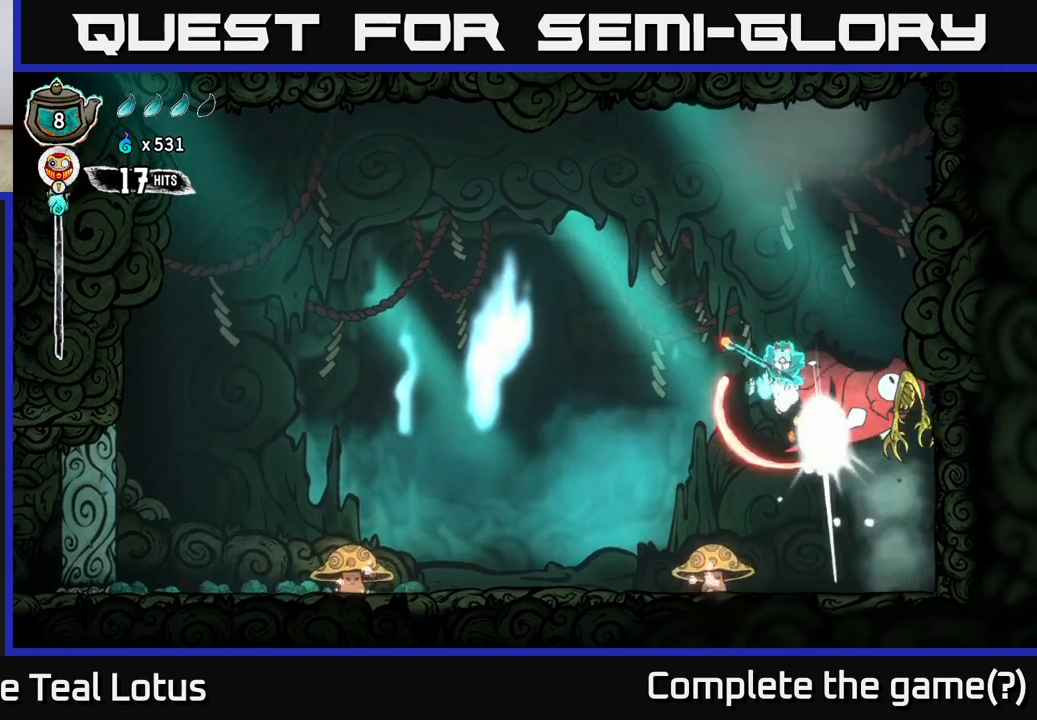
Gameplay with a controller (Xbox layout); each line is a JSON object with the inputs held at the frame after it. "events" lists button and stick changes between this image and that frame as [ms after this image, input, new state], when the widget could be followed in between.
{"buttons": ["A"], "left_stick": "left", "right_stick": "center", "events": [[83, "X", "up"], [83, "left_stick", "left"], [250, "A", "down"]]}
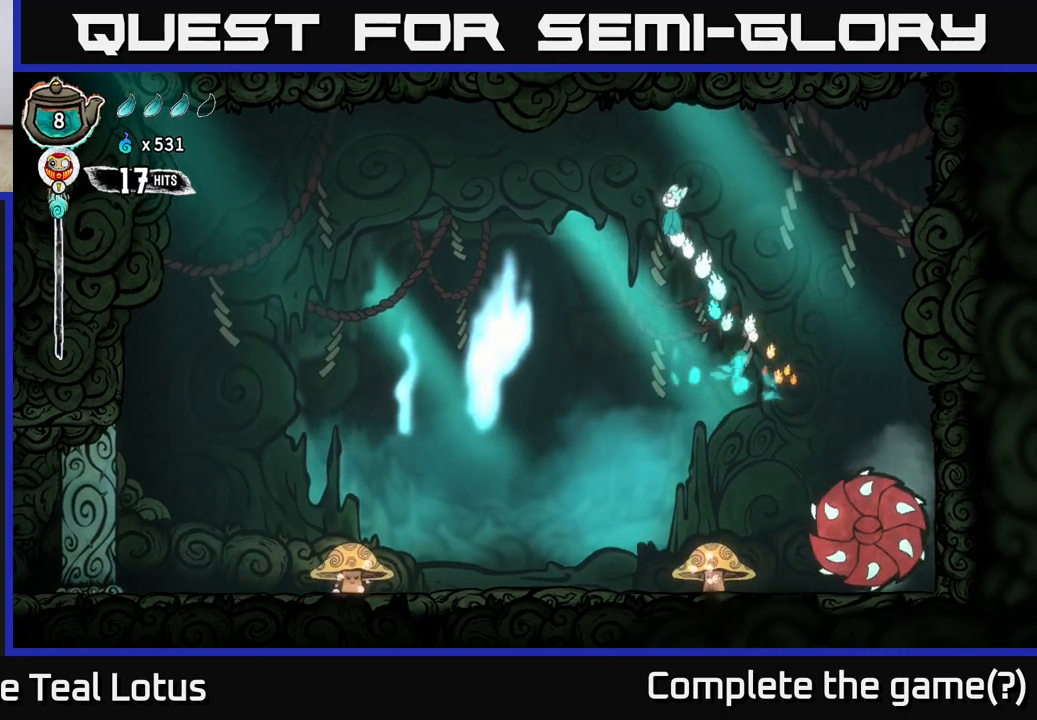
{"buttons": ["A"], "left_stick": "left", "right_stick": "center", "events": []}
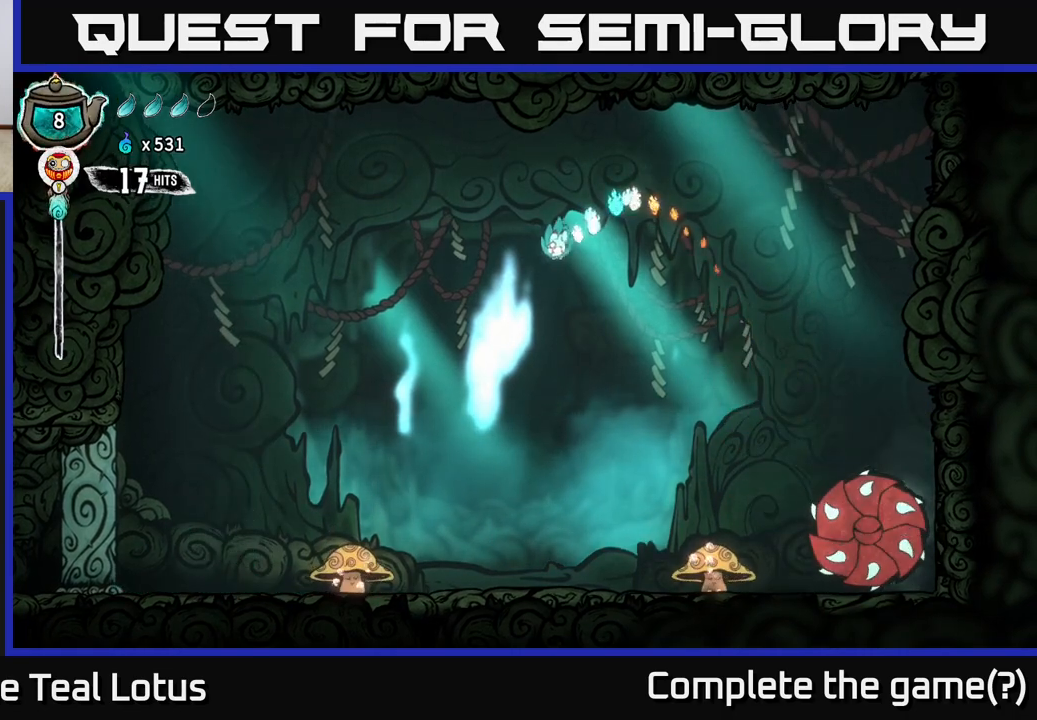
{"buttons": ["A"], "left_stick": "left", "right_stick": "center", "events": []}
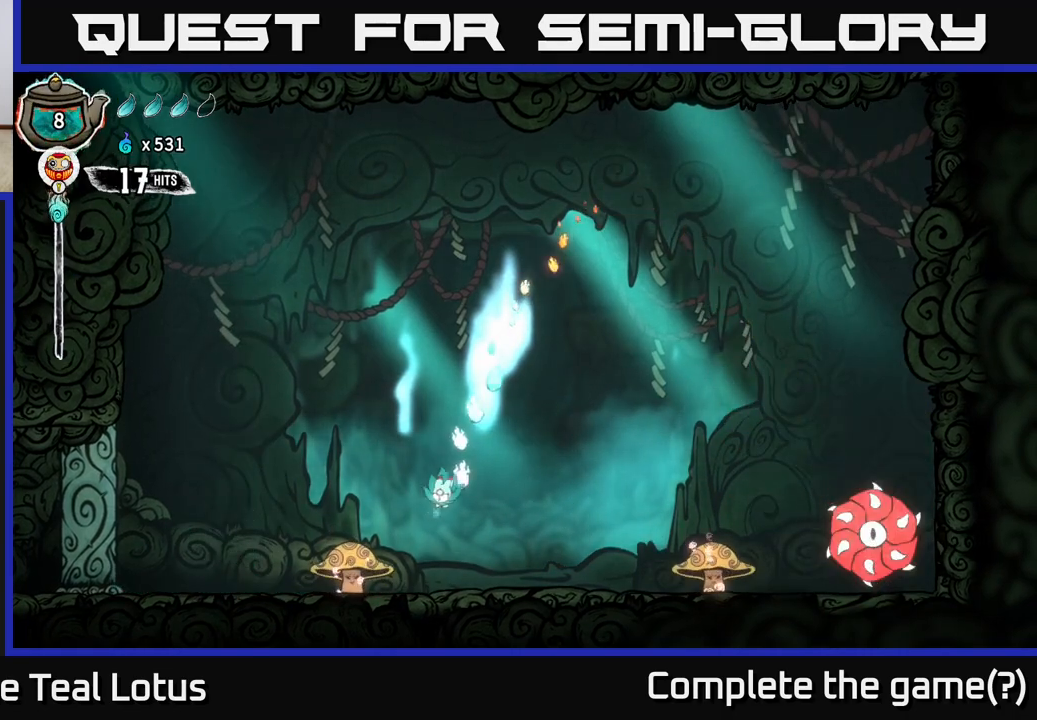
{"buttons": [], "left_stick": "down", "right_stick": "center", "events": [[67, "A", "up"], [83, "left_stick", "down-left"], [117, "X", "down"], [417, "X", "up"], [500, "left_stick", "down"]]}
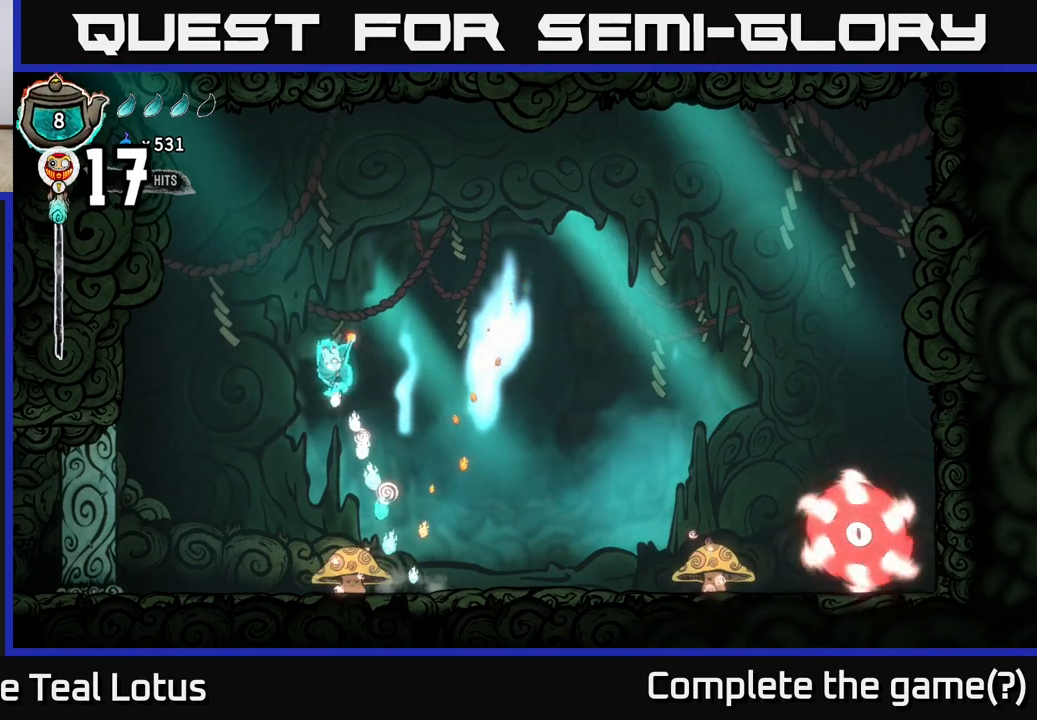
{"buttons": [], "left_stick": "center", "right_stick": "center", "events": [[100, "left_stick", "down-right"], [300, "left_stick", "center"]]}
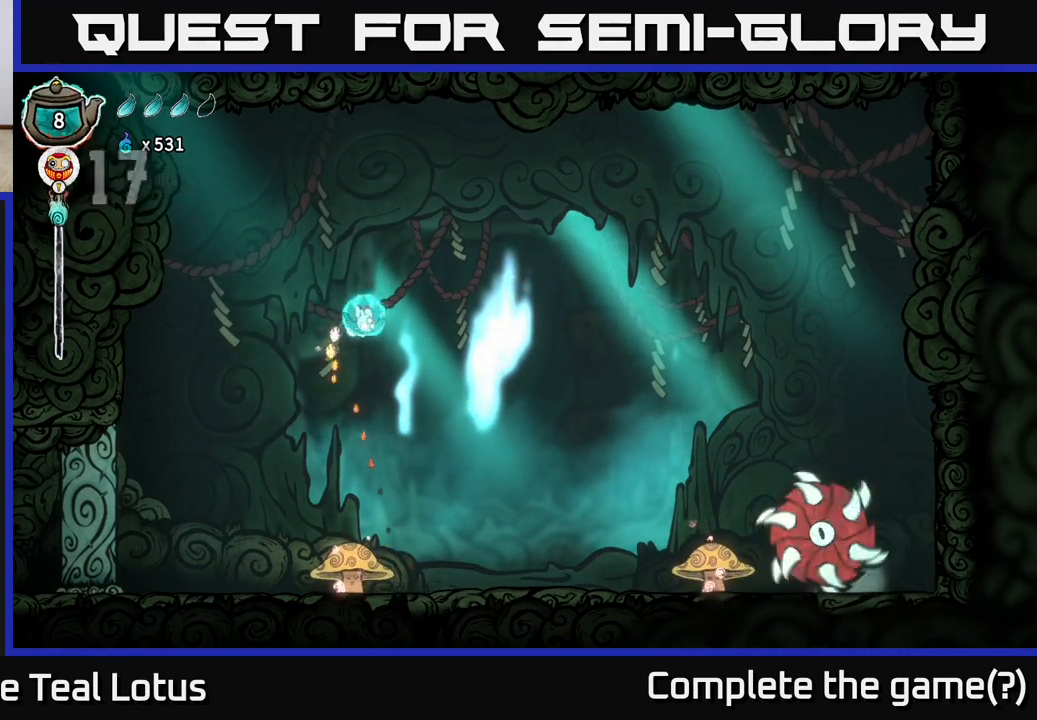
{"buttons": ["A", "X"], "left_stick": "down", "right_stick": "center", "events": [[167, "left_stick", "left"], [233, "left_stick", "down"], [367, "X", "down"], [467, "A", "down"]]}
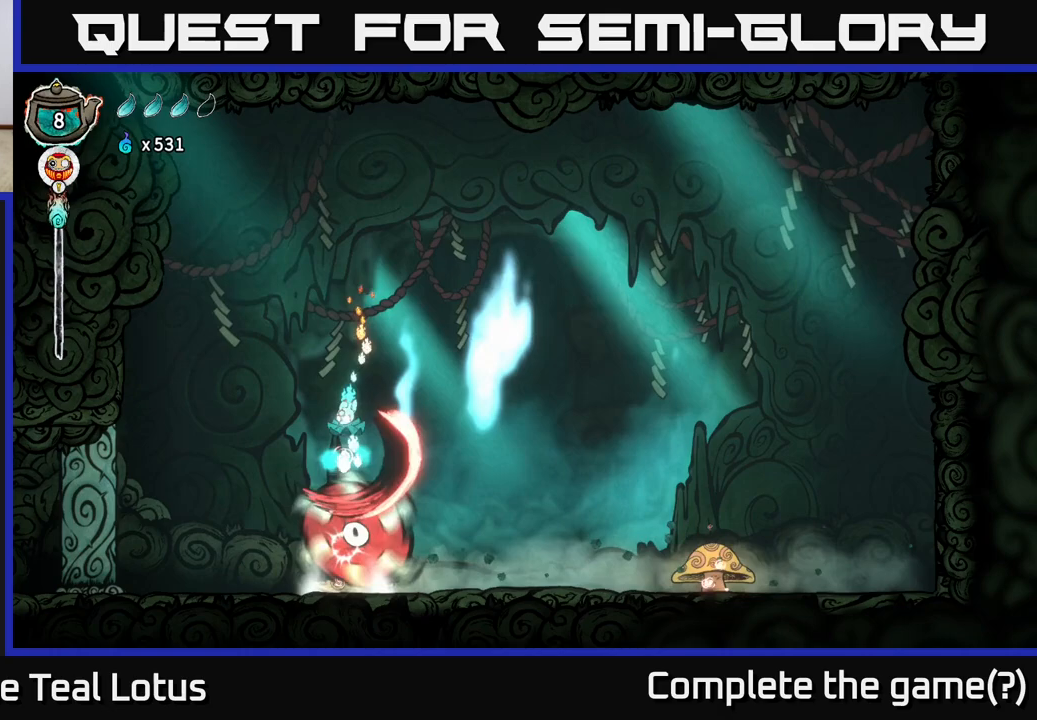
{"buttons": [], "left_stick": "left", "right_stick": "center", "events": [[33, "X", "up"], [83, "left_stick", "down-right"], [283, "left_stick", "right"], [417, "left_stick", "left"], [500, "A", "up"]]}
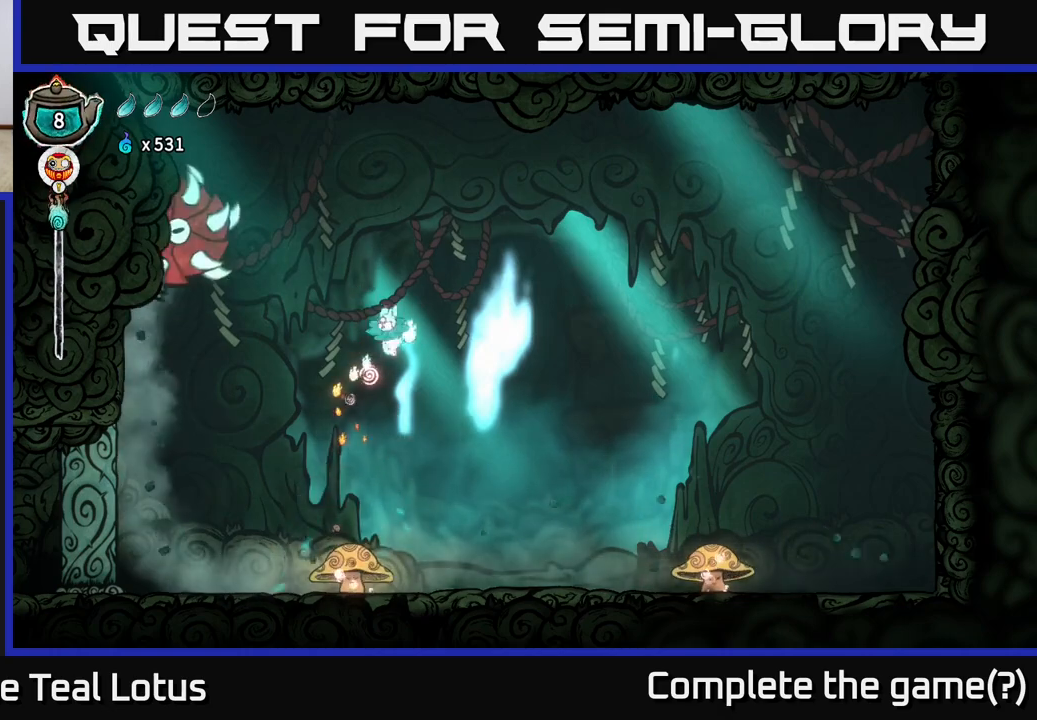
{"buttons": ["X"], "left_stick": "down", "right_stick": "center", "events": [[50, "left_stick", "down"], [133, "left_stick", "down-left"], [267, "left_stick", "down"], [400, "X", "down"]]}
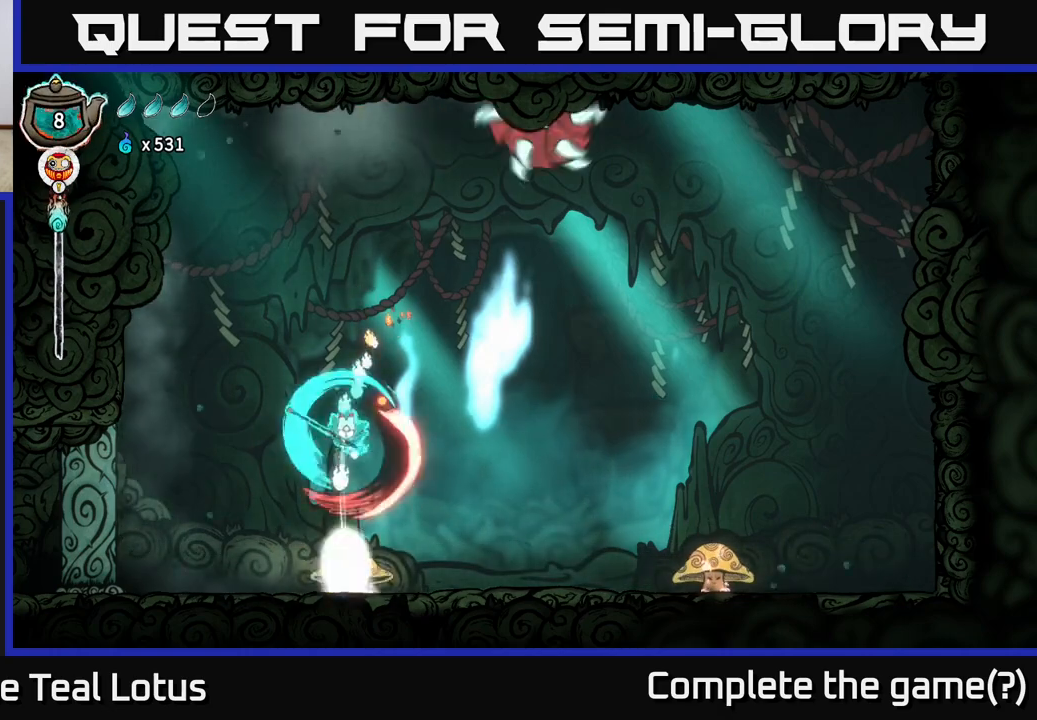
{"buttons": [], "left_stick": "center", "right_stick": "center", "events": [[200, "X", "up"], [217, "left_stick", "down-right"], [450, "left_stick", "center"]]}
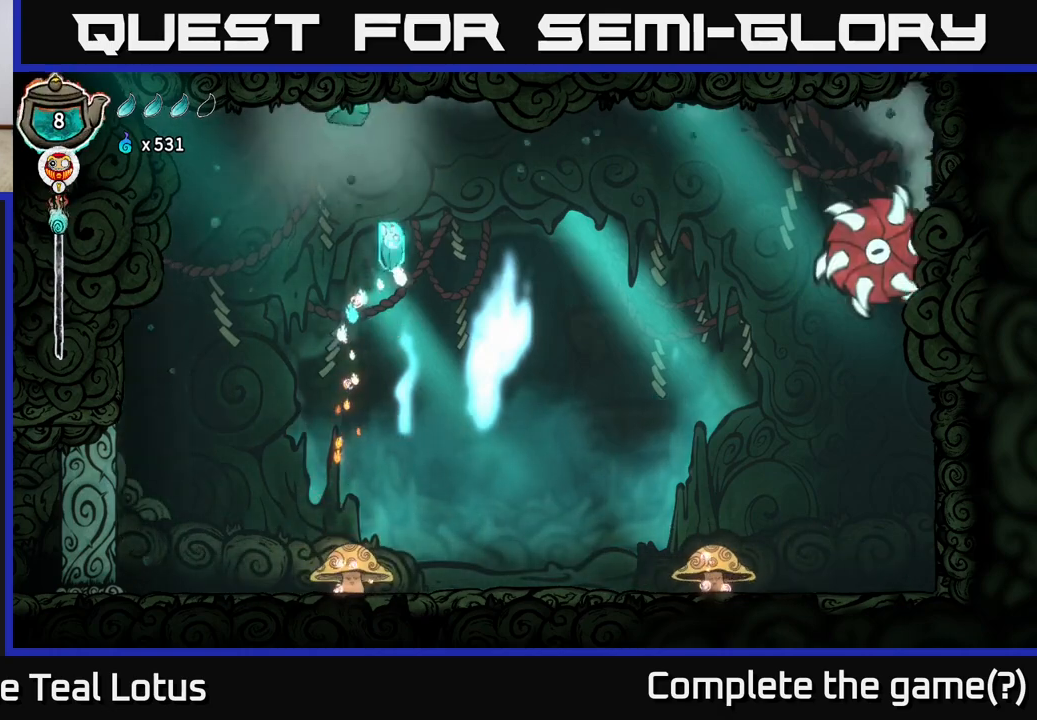
{"buttons": ["B"], "left_stick": "down-right", "right_stick": "center", "events": [[17, "left_stick", "left"], [333, "left_stick", "up"], [350, "B", "down"], [433, "left_stick", "down-right"]]}
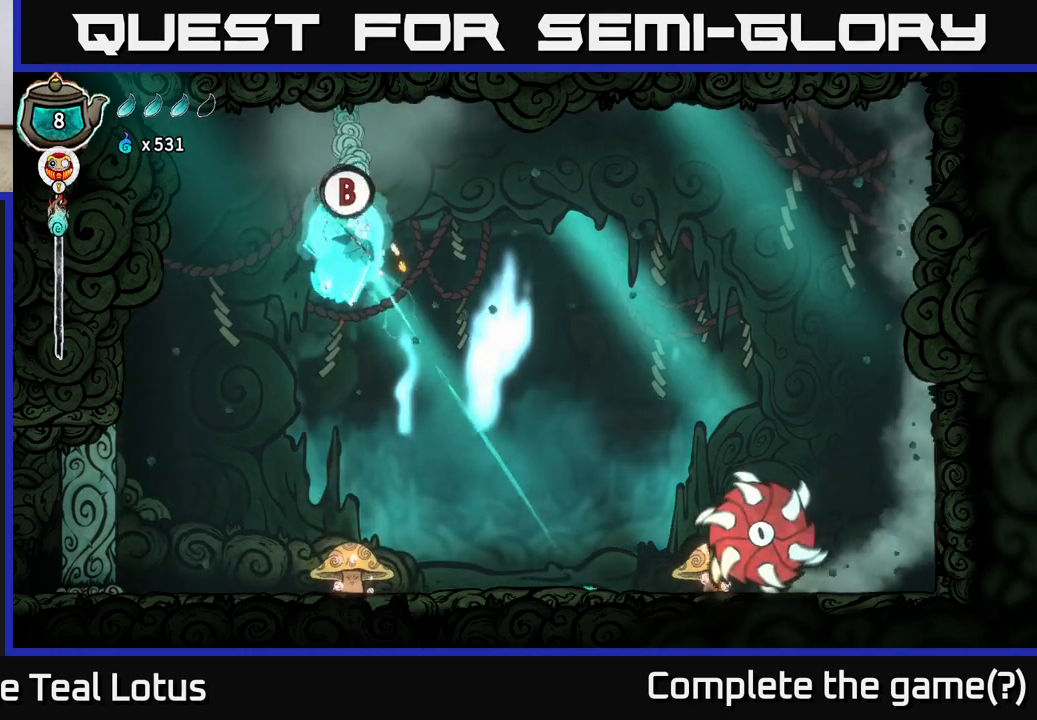
{"buttons": [], "left_stick": "down-right", "right_stick": "center", "events": [[300, "B", "up"]]}
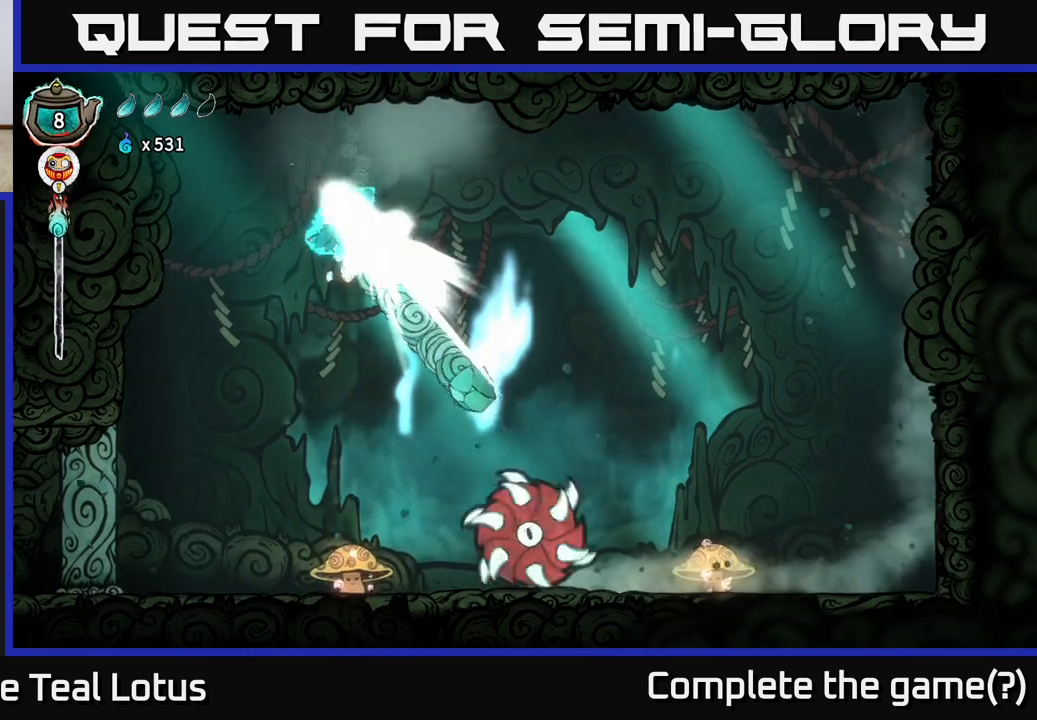
{"buttons": [], "left_stick": "center", "right_stick": "center", "events": [[83, "left_stick", "center"]]}
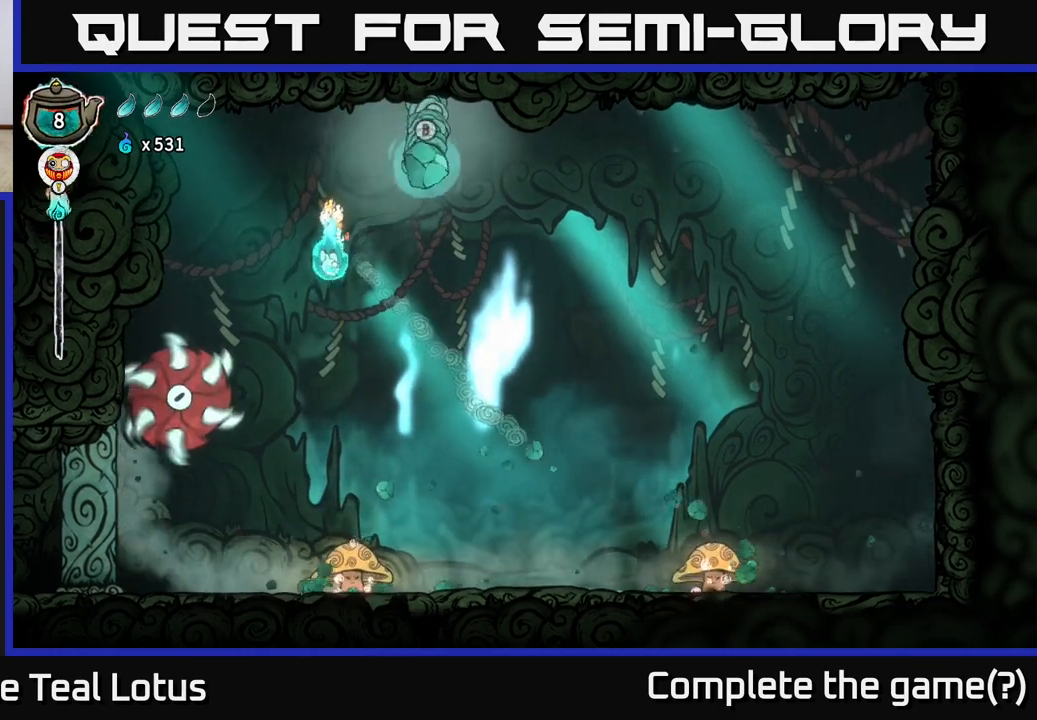
{"buttons": ["B"], "left_stick": "up-right", "right_stick": "center", "events": [[17, "left_stick", "down"], [333, "left_stick", "up-right"], [417, "B", "down"]]}
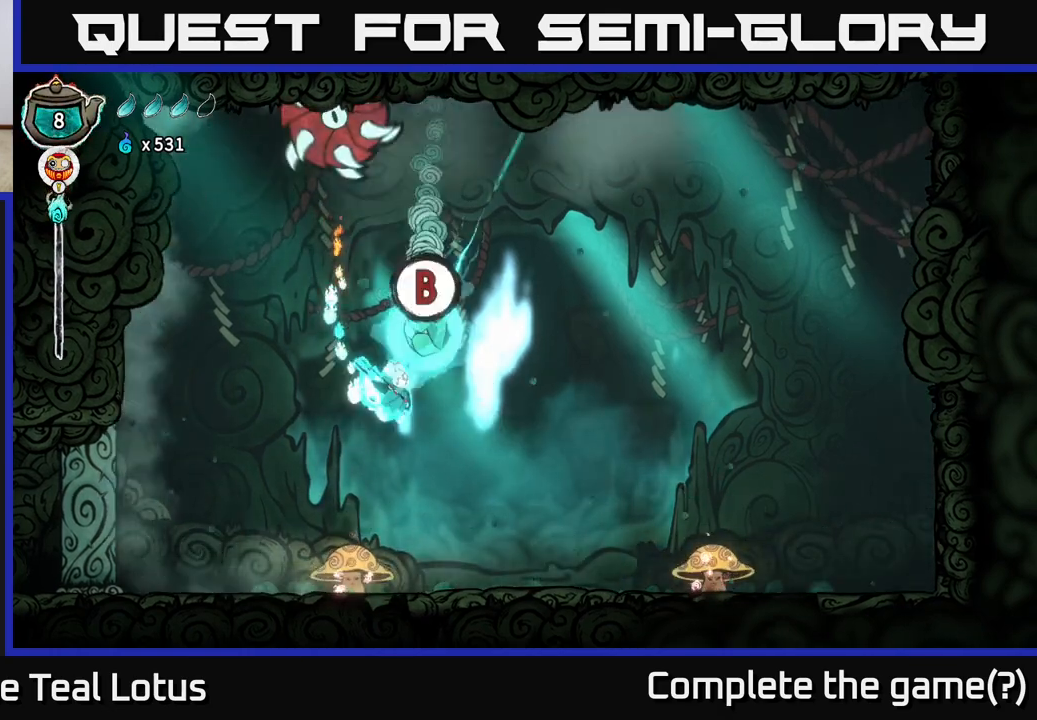
{"buttons": [], "left_stick": "up-right", "right_stick": "center", "events": [[33, "left_stick", "up"], [133, "left_stick", "up-right"], [367, "B", "up"]]}
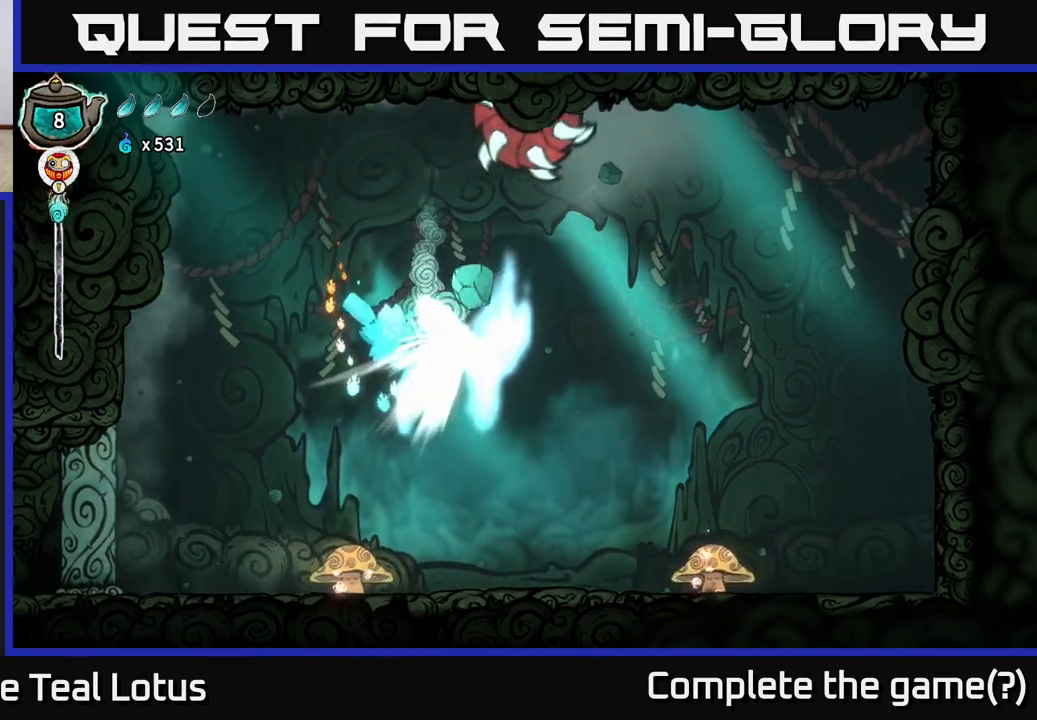
{"buttons": [], "left_stick": "up-left", "right_stick": "center", "events": [[183, "left_stick", "up-left"], [233, "left_stick", "left"], [350, "left_stick", "up-left"]]}
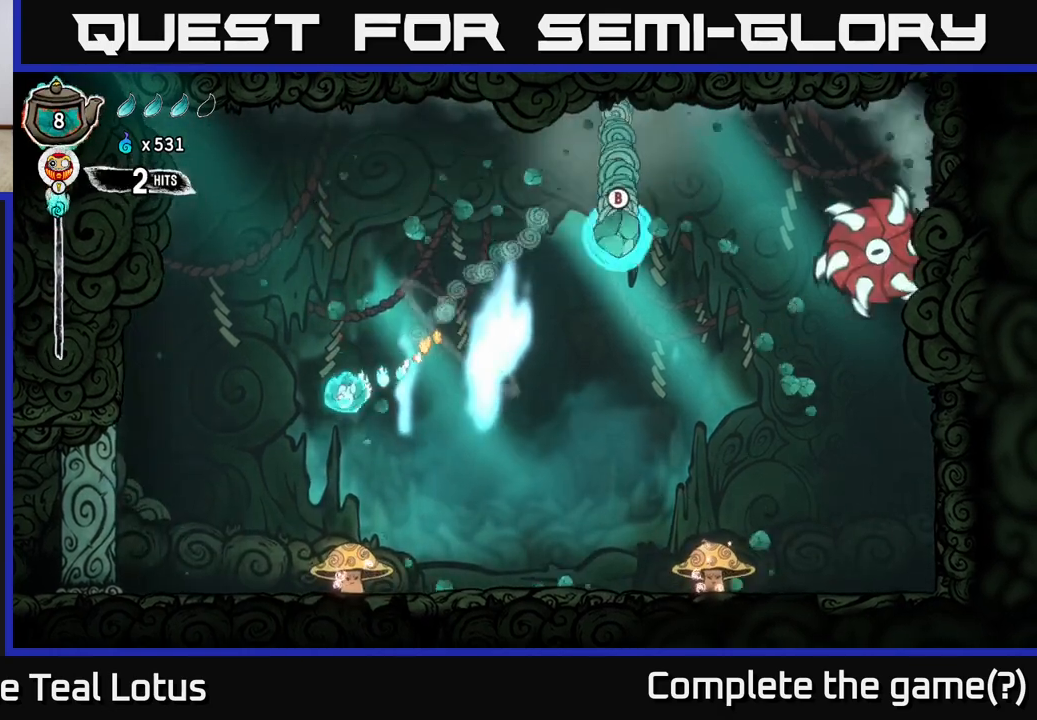
{"buttons": ["X"], "left_stick": "right", "right_stick": "center", "events": [[17, "left_stick", "down"], [183, "X", "down"], [417, "left_stick", "right"]]}
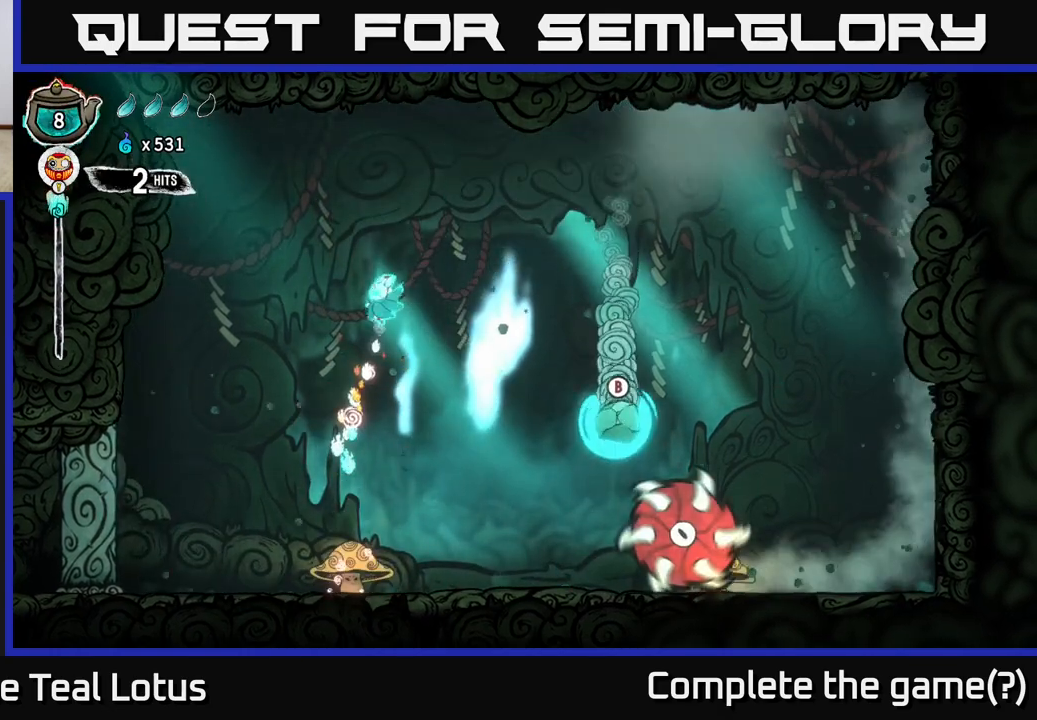
{"buttons": [], "left_stick": "left", "right_stick": "center", "events": [[250, "X", "up"], [433, "left_stick", "left"]]}
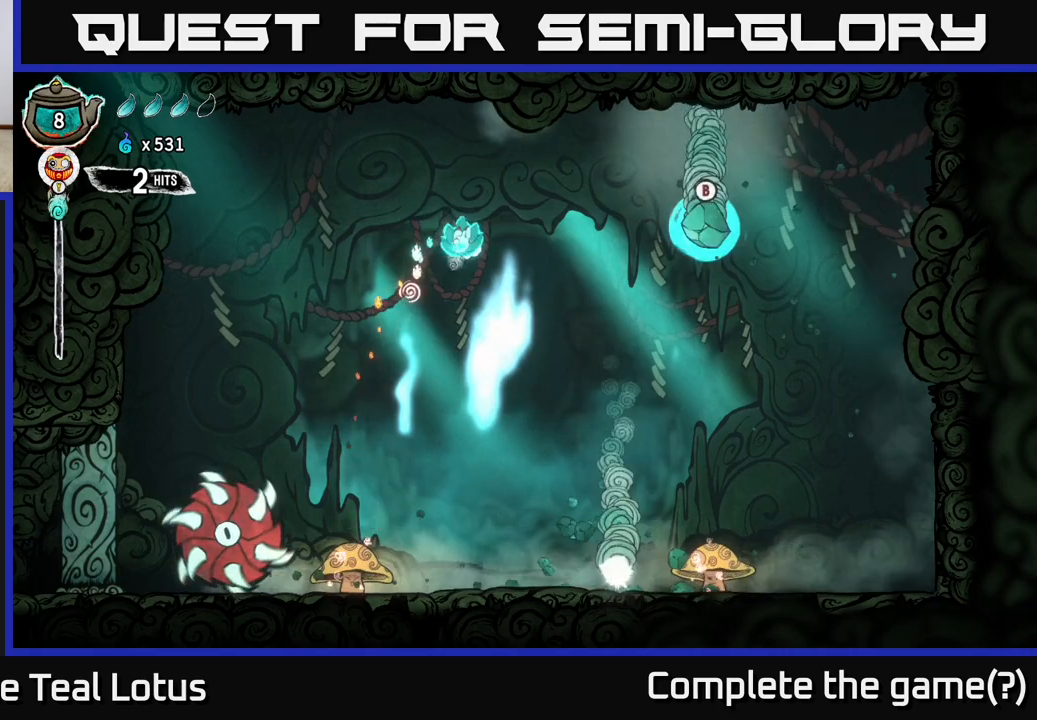
{"buttons": [], "left_stick": "down-left", "right_stick": "center", "events": [[150, "left_stick", "down-left"], [250, "left_stick", "down"], [433, "left_stick", "down-left"]]}
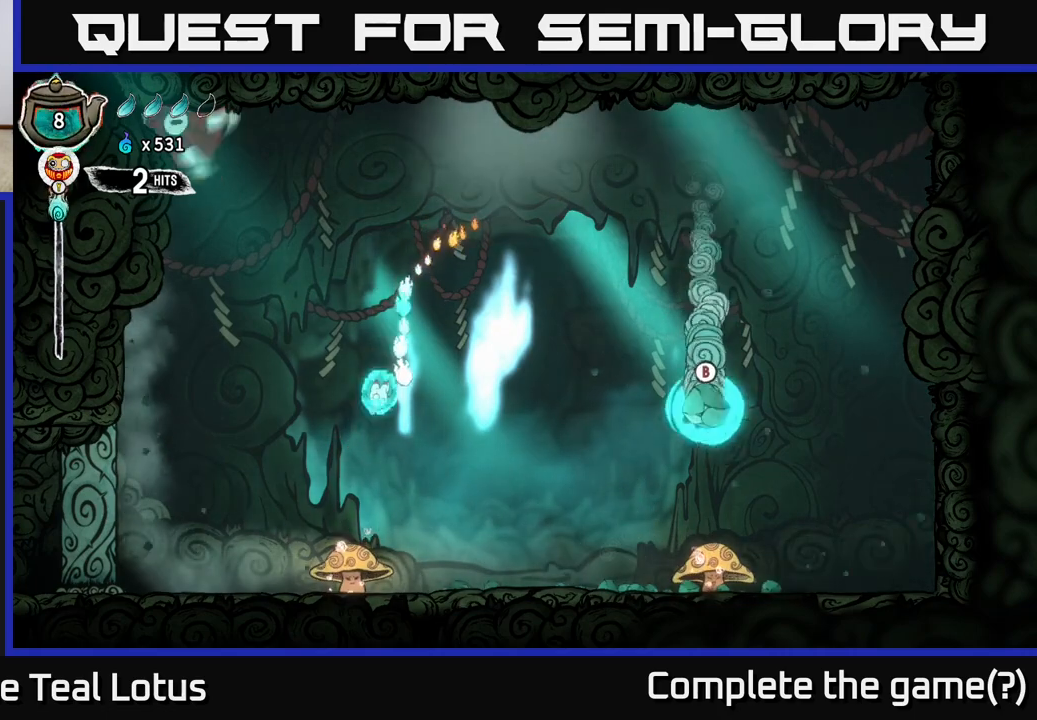
{"buttons": [], "left_stick": "right", "right_stick": "center", "events": [[133, "left_stick", "down"], [150, "X", "down"], [233, "left_stick", "down-right"], [350, "left_stick", "right"], [433, "X", "up"]]}
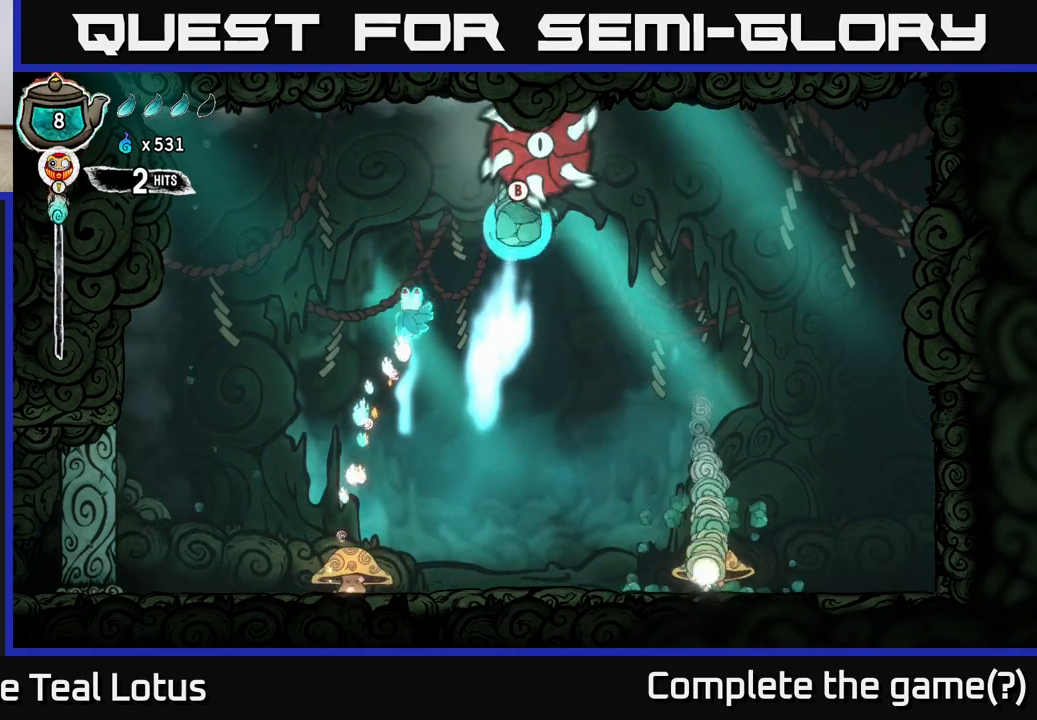
{"buttons": [], "left_stick": "up", "right_stick": "center", "events": [[117, "B", "down"], [333, "left_stick", "up-right"], [433, "B", "up"], [450, "left_stick", "up"]]}
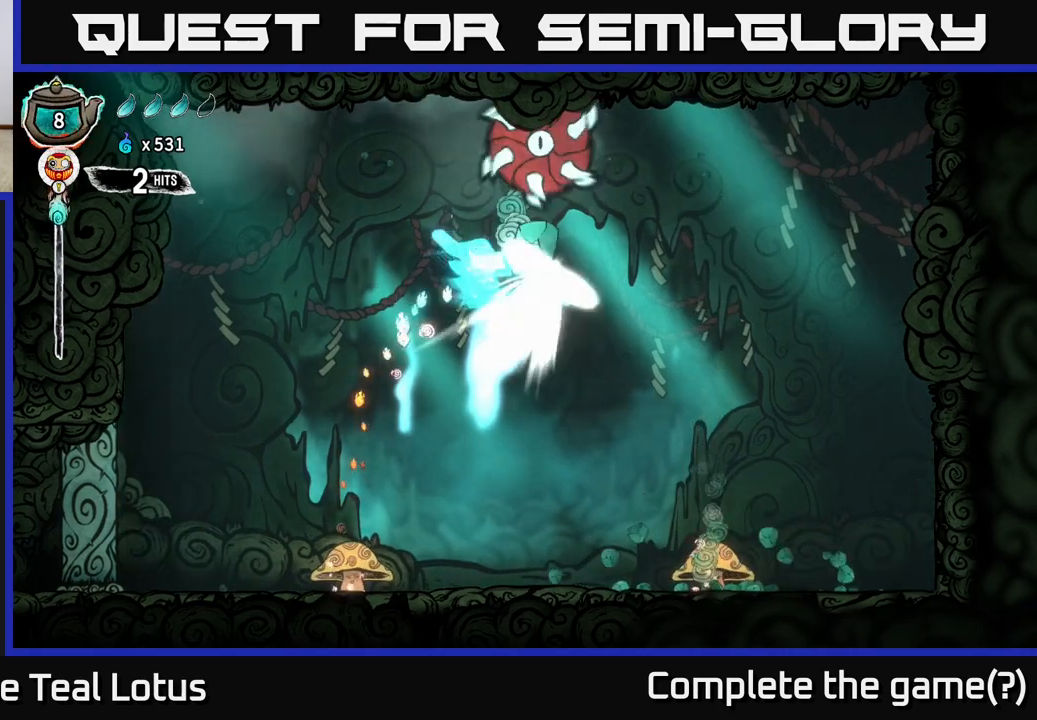
{"buttons": [], "left_stick": "left", "right_stick": "center", "events": [[117, "left_stick", "left"]]}
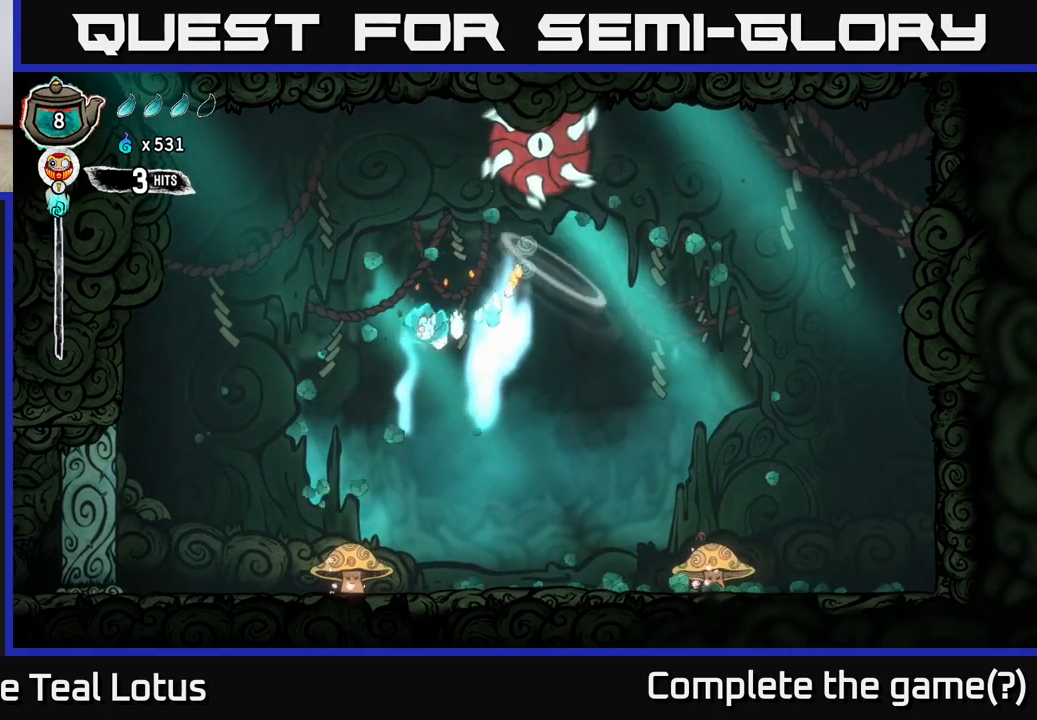
{"buttons": [], "left_stick": "down", "right_stick": "center", "events": [[317, "left_stick", "down"]]}
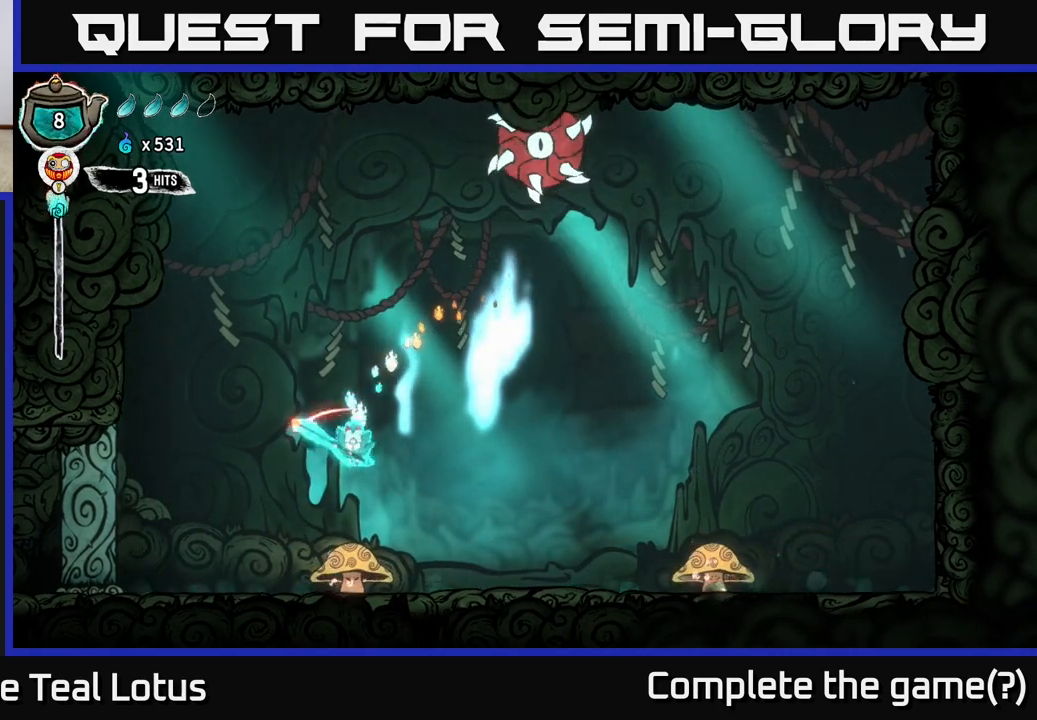
{"buttons": [], "left_stick": "center", "right_stick": "center", "events": [[17, "X", "down"], [433, "left_stick", "center"], [467, "X", "up"]]}
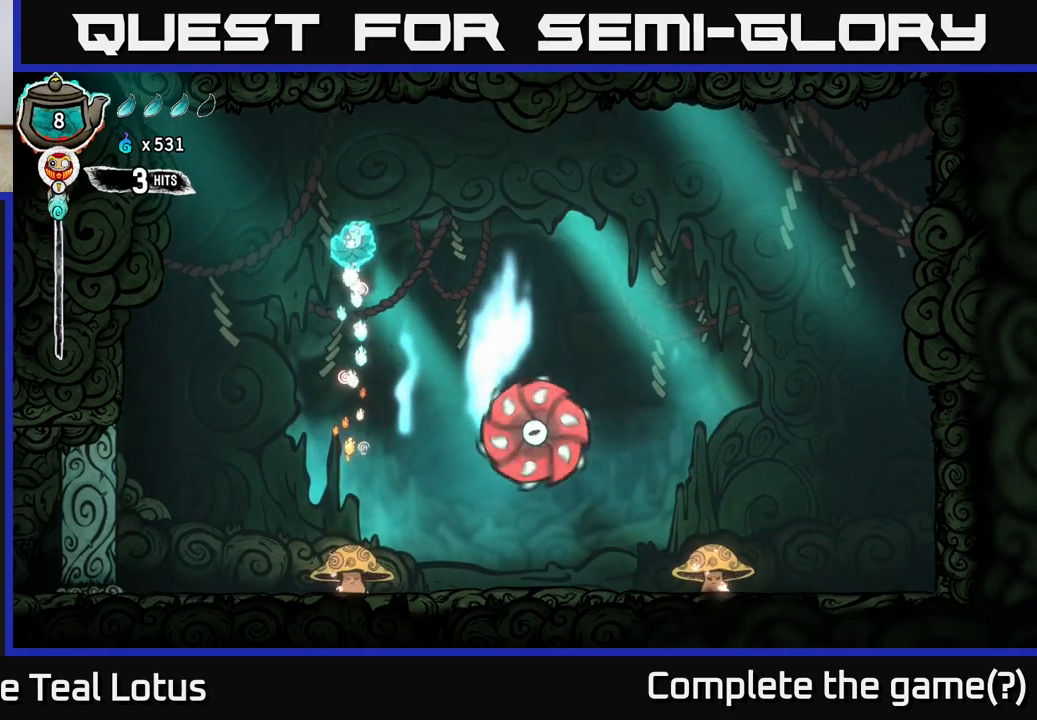
{"buttons": [], "left_stick": "center", "right_stick": "center", "events": []}
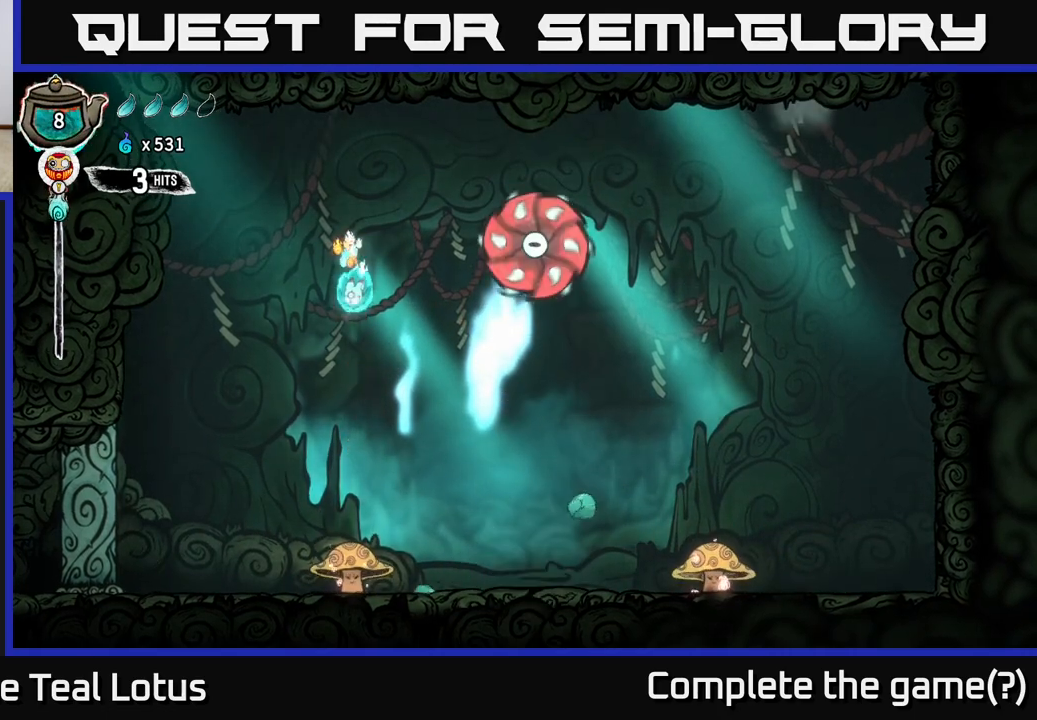
{"buttons": ["X"], "left_stick": "down", "right_stick": "center", "events": [[217, "left_stick", "down"], [400, "X", "down"]]}
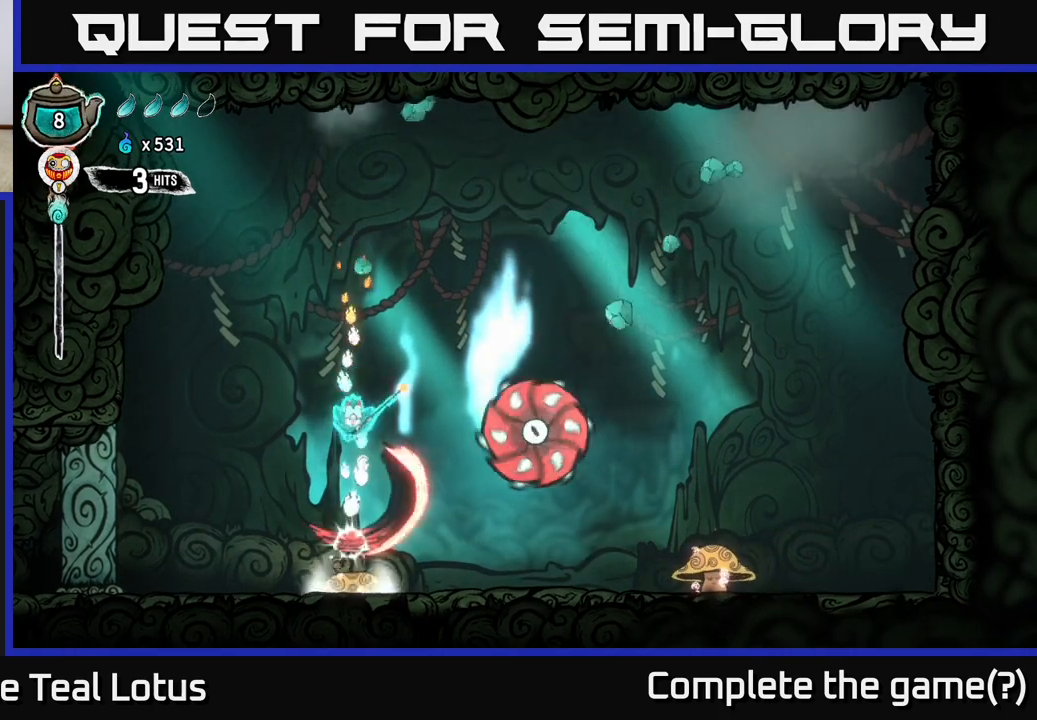
{"buttons": [], "left_stick": "center", "right_stick": "center", "events": [[267, "left_stick", "center"], [350, "X", "up"]]}
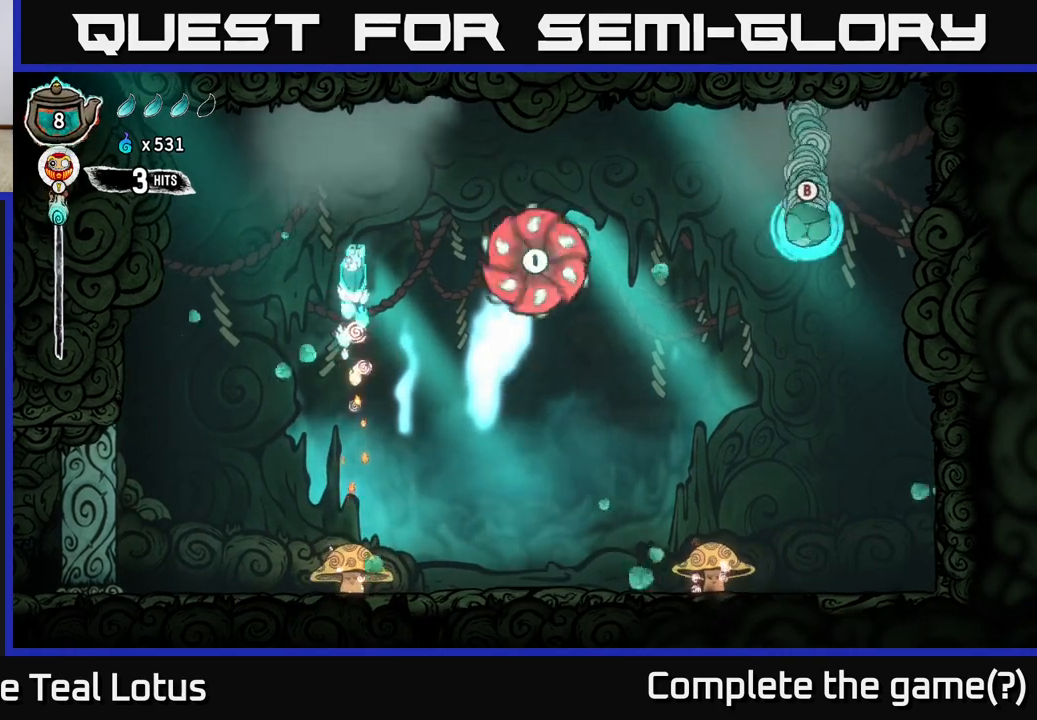
{"buttons": [], "left_stick": "down", "right_stick": "center", "events": [[67, "left_stick", "up"], [367, "left_stick", "center"], [467, "left_stick", "down"]]}
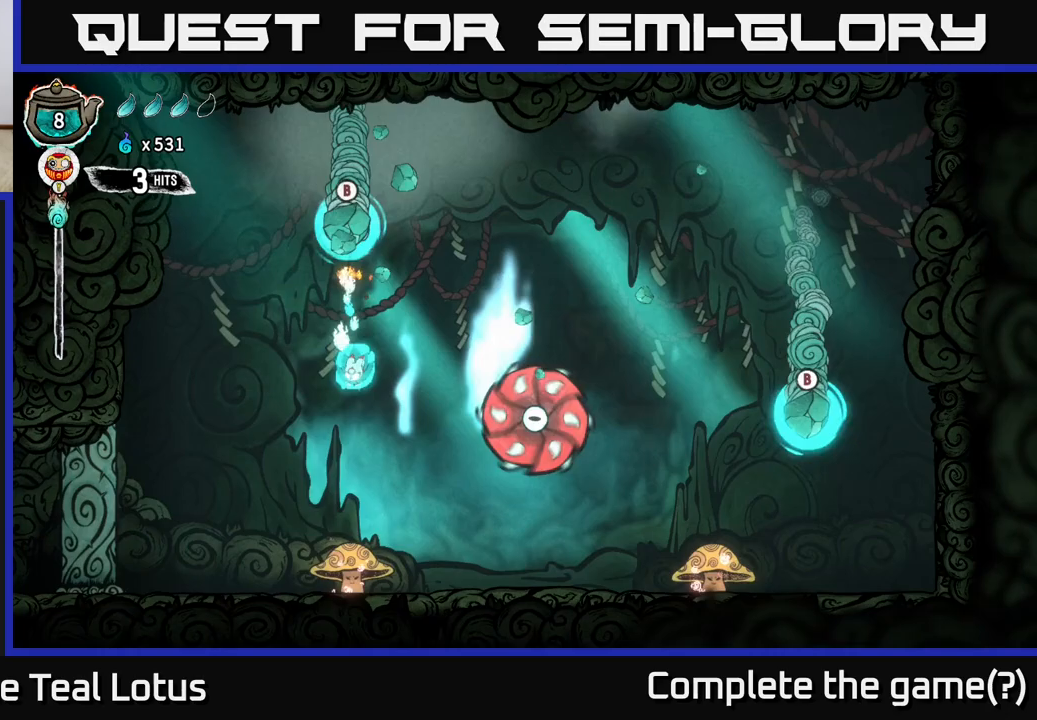
{"buttons": ["B"], "left_stick": "down-left", "right_stick": "center", "events": [[200, "left_stick", "down-left"], [233, "X", "down"], [367, "X", "up"], [400, "B", "down"]]}